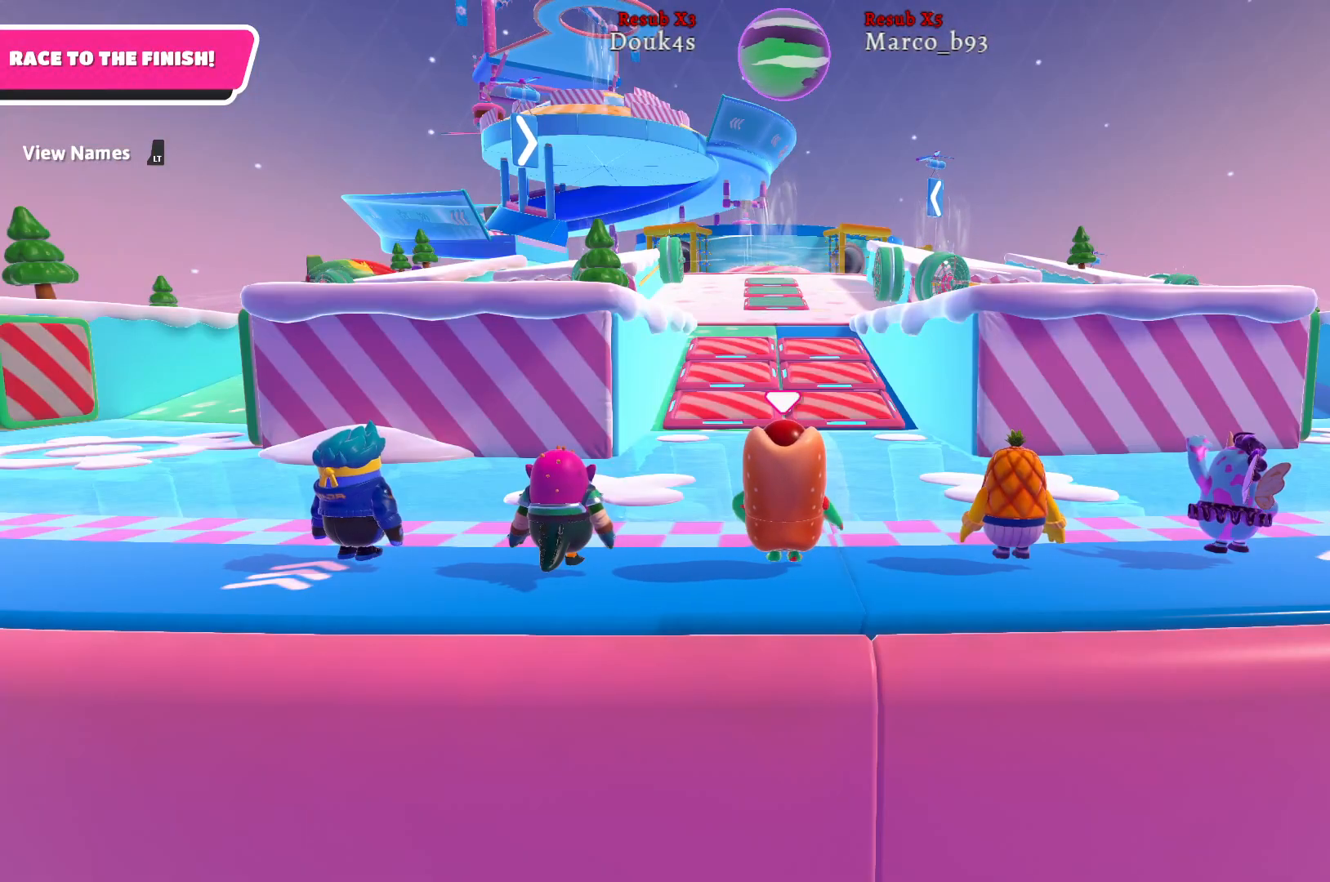
Gameplay with a controller (Xbox layout); each line is a JSON object with the inputs held at the frame after it. "events" lists button and stick changes between this image and that frame as [ms after this image, input, new state], when the widget could be followed in between.
{"buttons": [], "left_stick": "up", "right_stick": "center", "events": [[133, "left_stick", "up"]]}
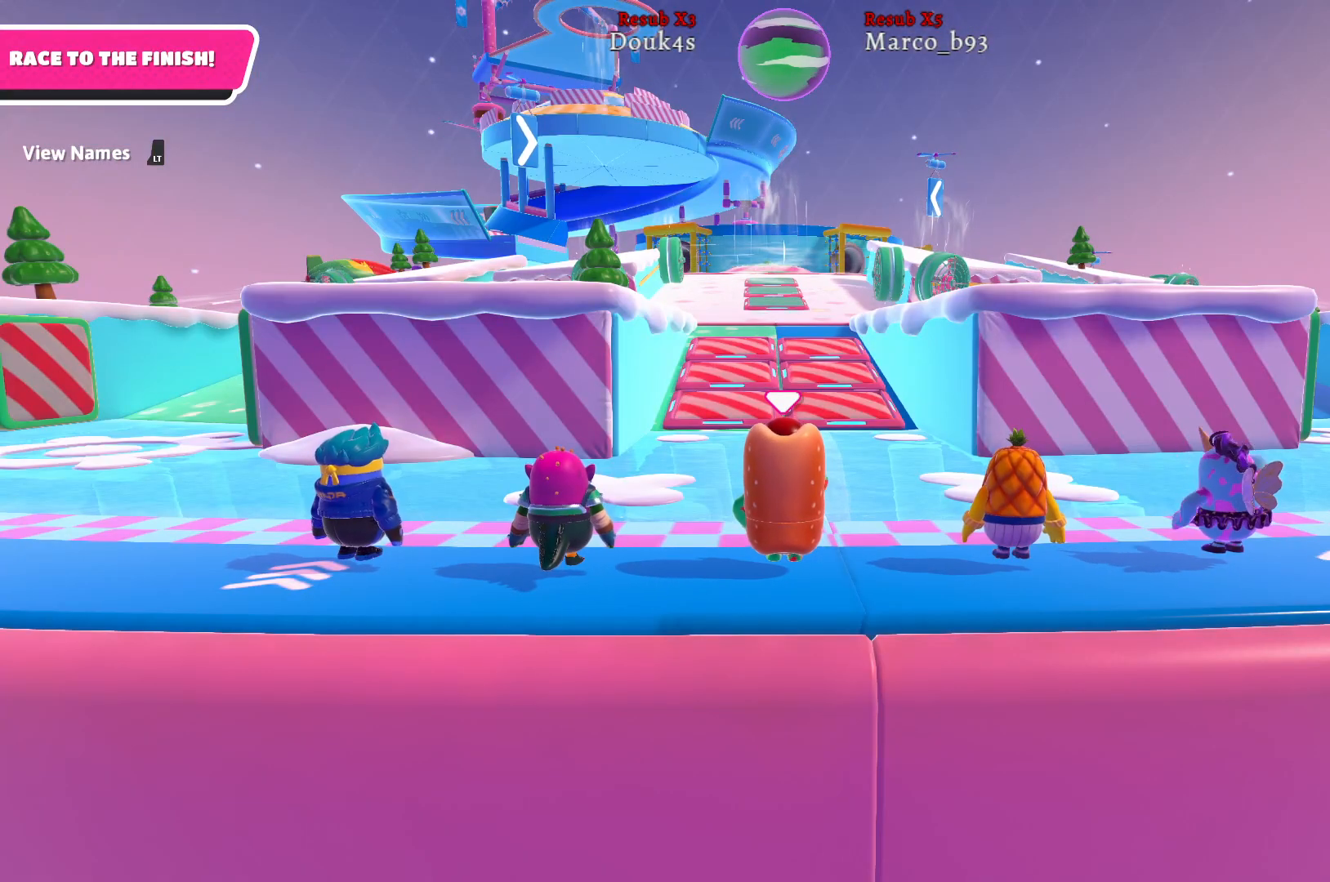
{"buttons": [], "left_stick": "up", "right_stick": "center", "events": [[267, "right_stick", "up-left"], [467, "right_stick", "center"]]}
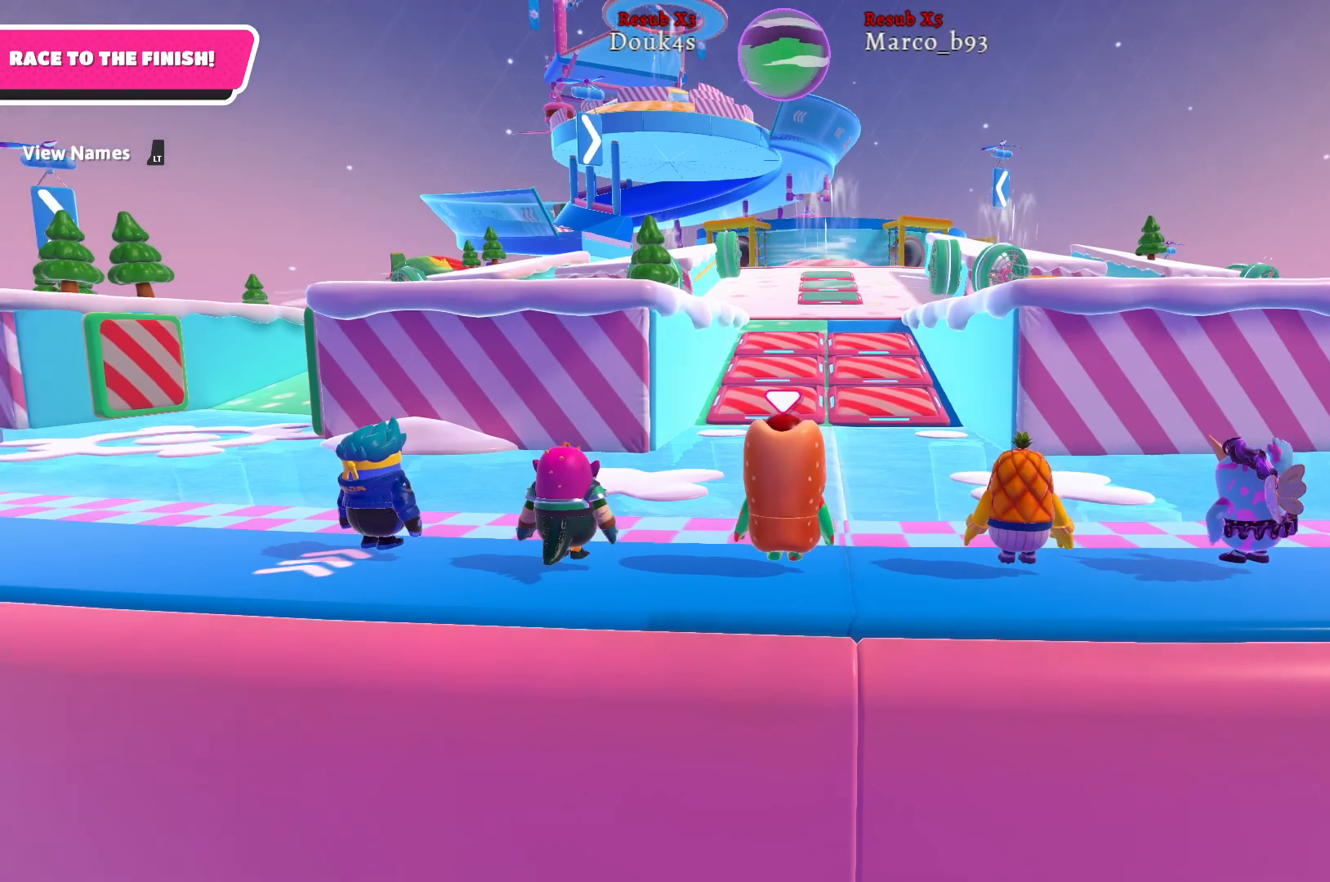
{"buttons": [], "left_stick": "up", "right_stick": "center", "events": []}
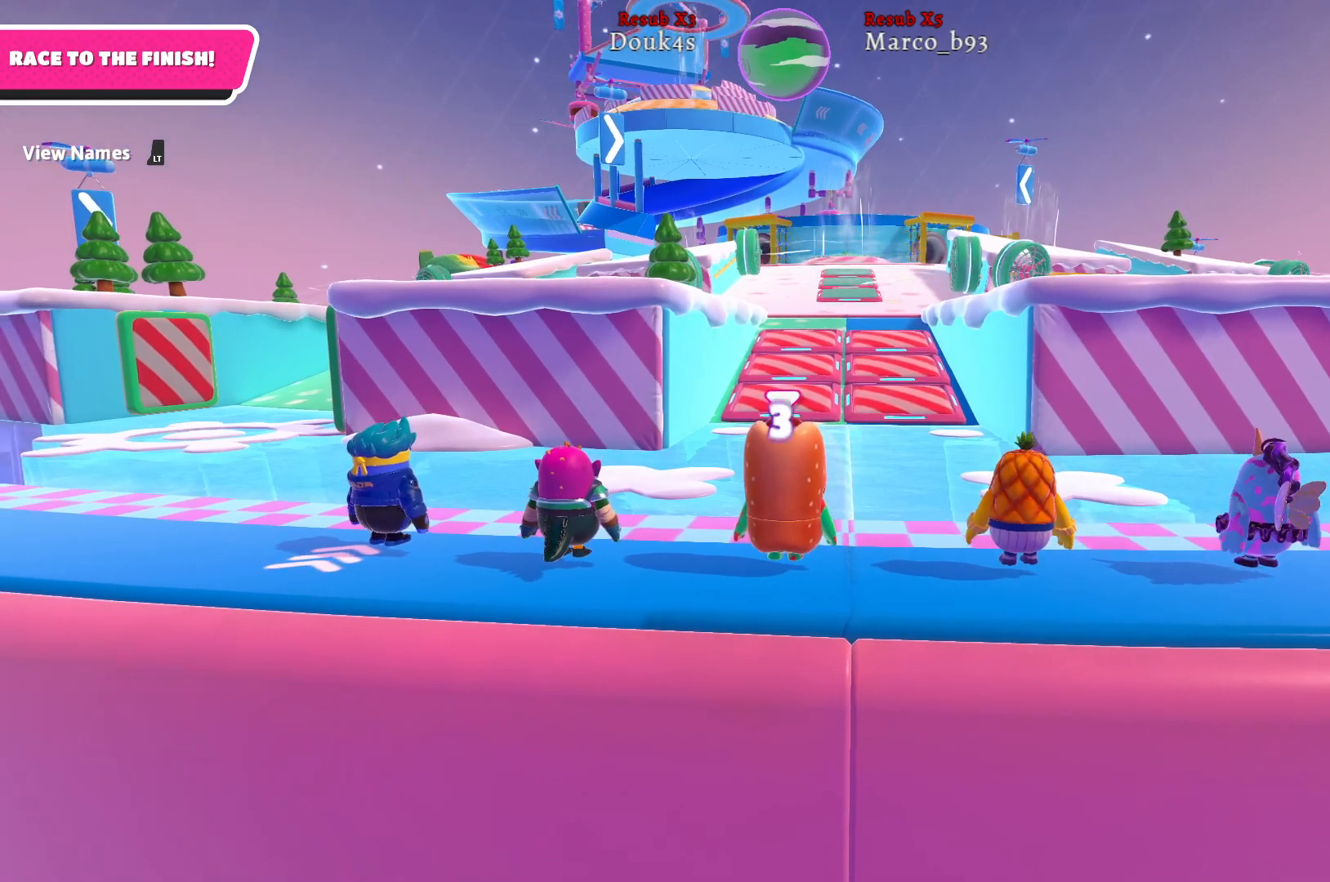
{"buttons": [], "left_stick": "up", "right_stick": "up", "events": [[33, "right_stick", "up"], [267, "right_stick", "center"], [483, "right_stick", "up"]]}
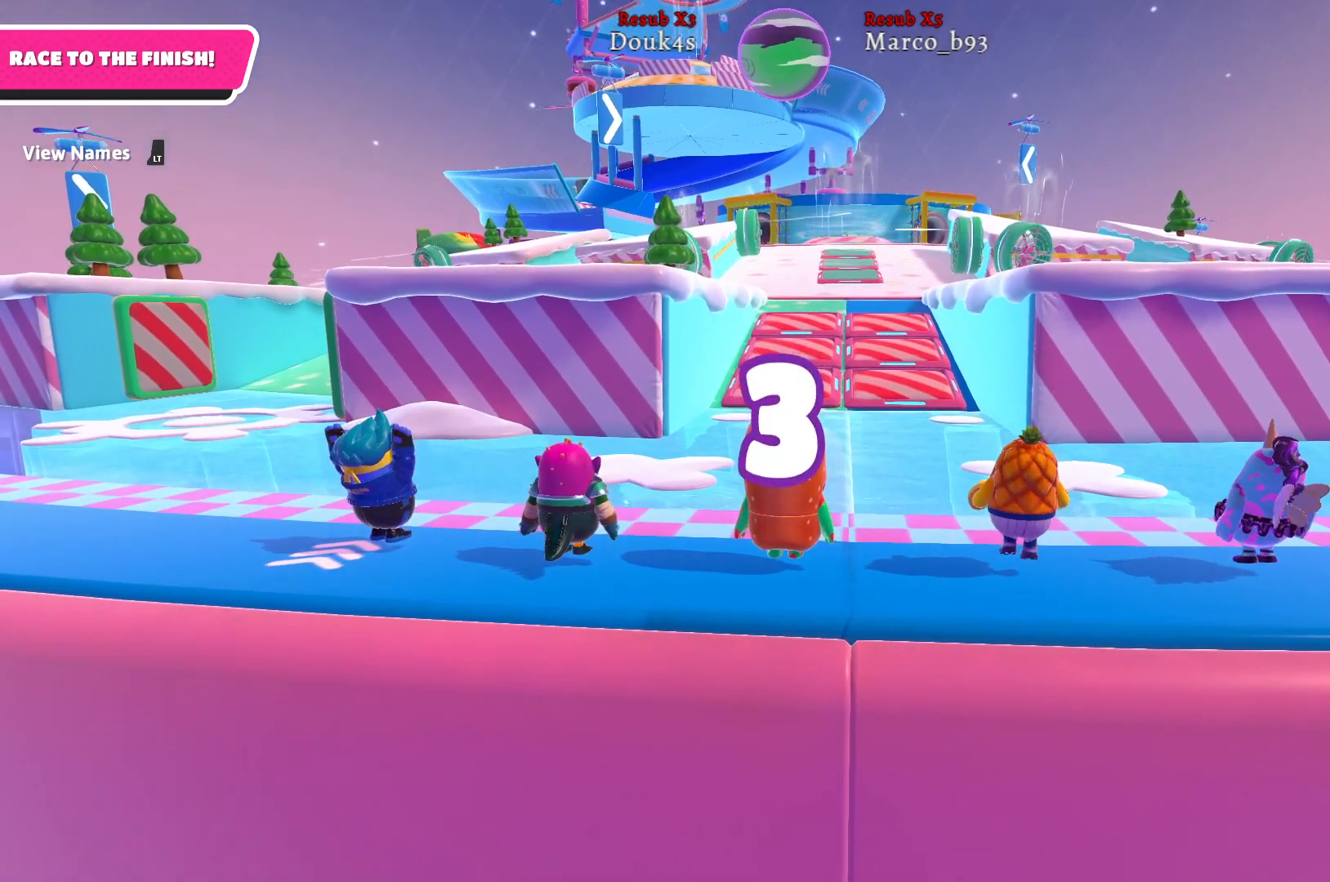
{"buttons": [], "left_stick": "up", "right_stick": "center", "events": [[250, "right_stick", "center"]]}
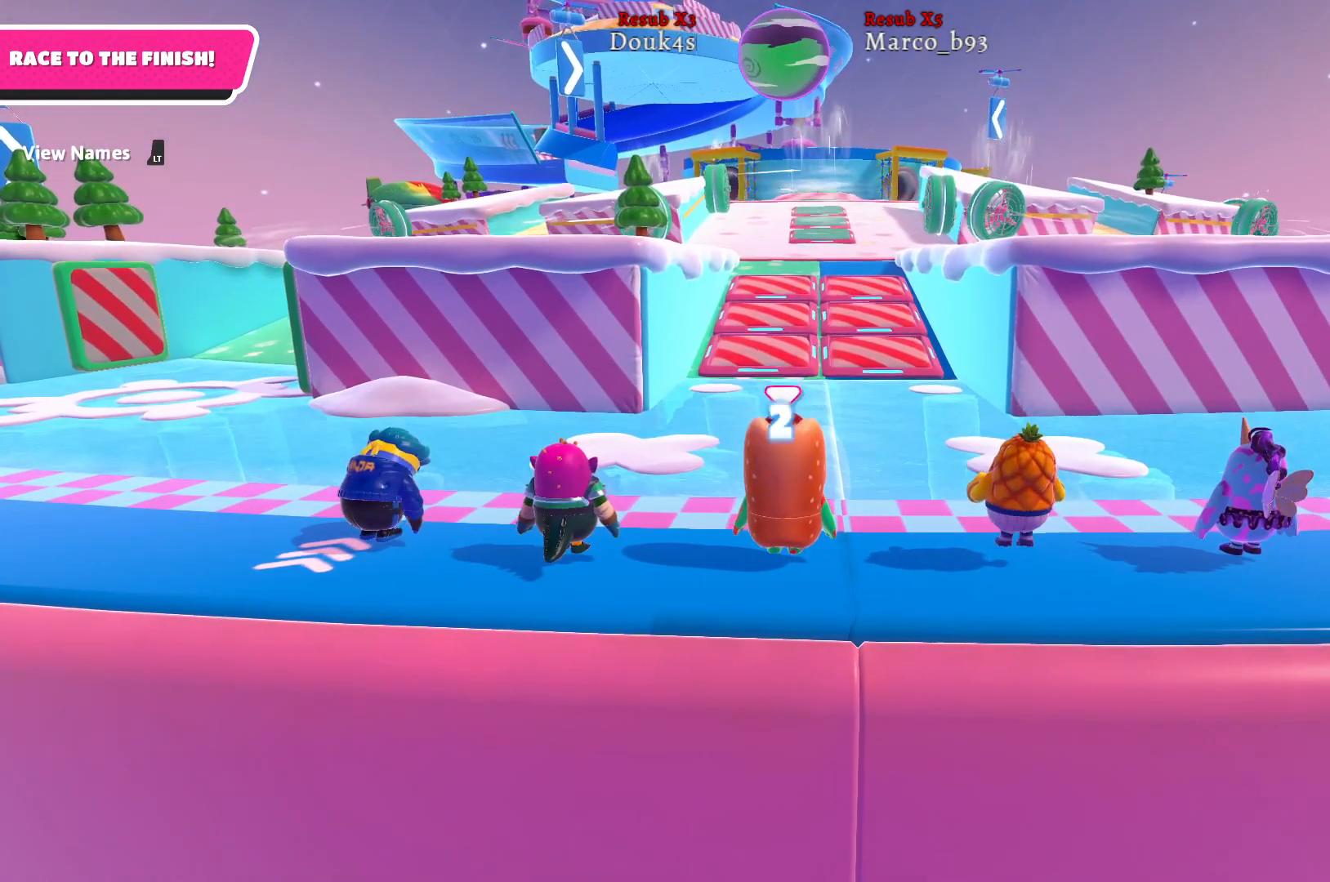
{"buttons": [], "left_stick": "up", "right_stick": "center", "events": []}
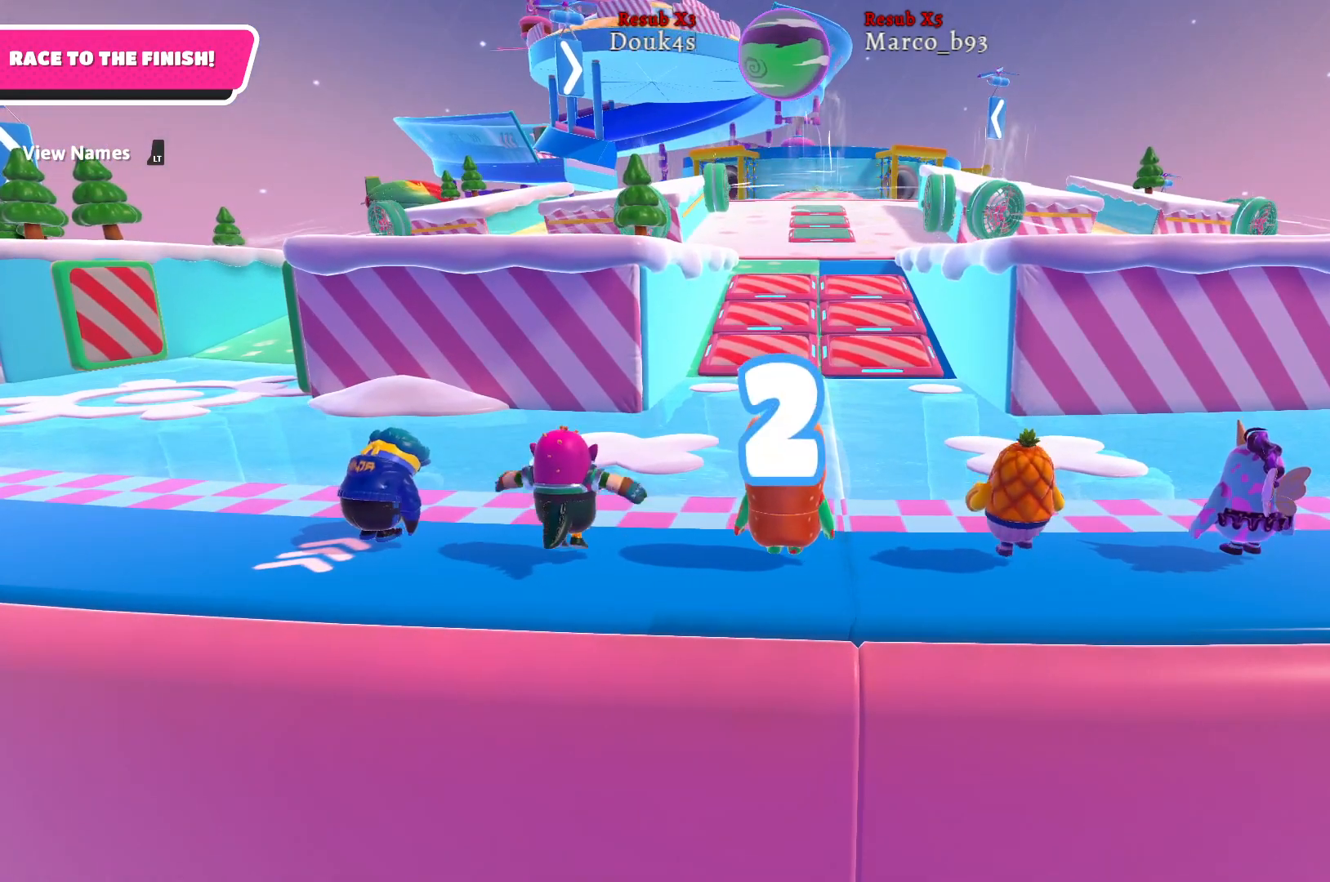
{"buttons": [], "left_stick": "up", "right_stick": "center", "events": [[350, "right_stick", "right"], [467, "right_stick", "center"]]}
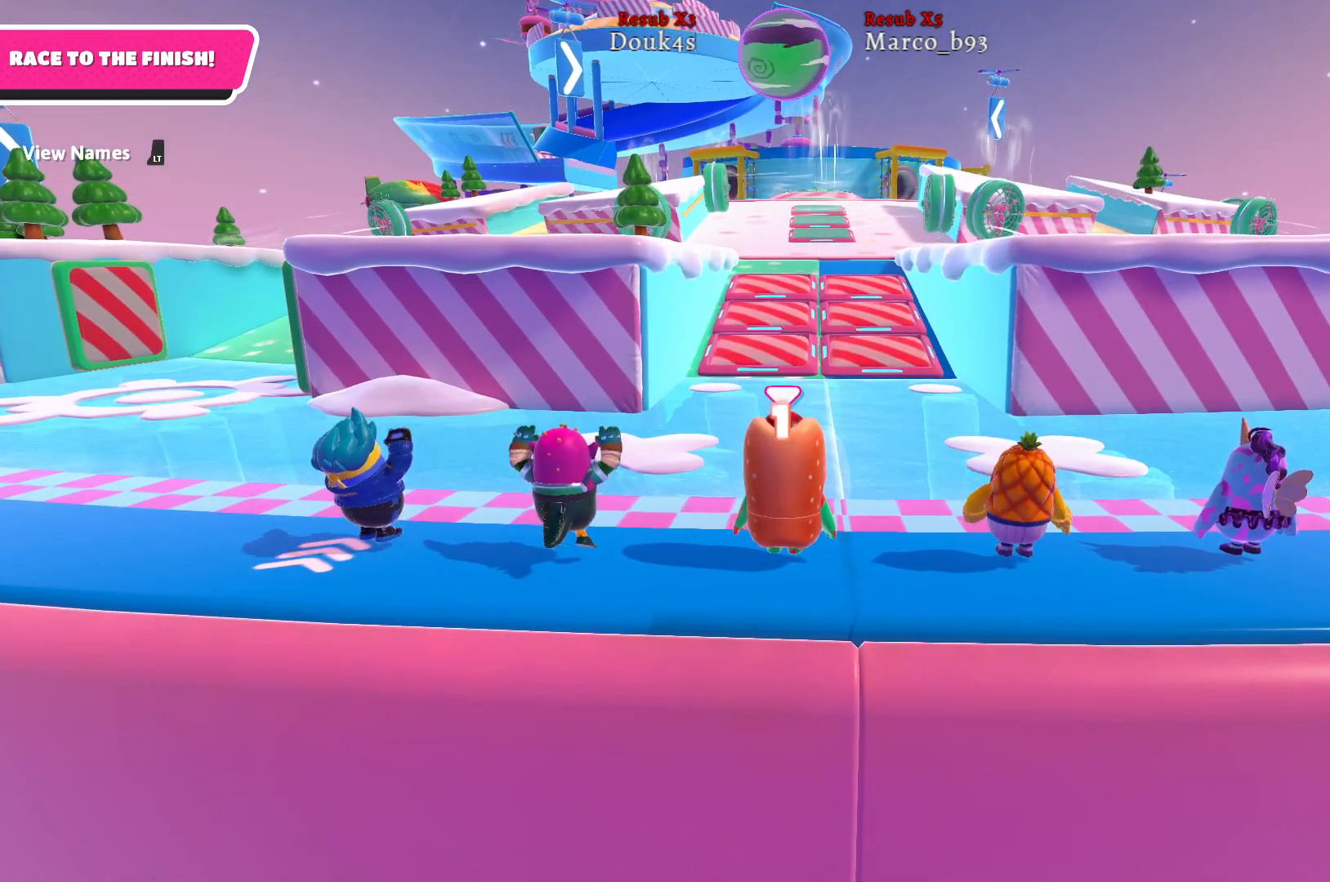
{"buttons": [], "left_stick": "up", "right_stick": "center", "events": []}
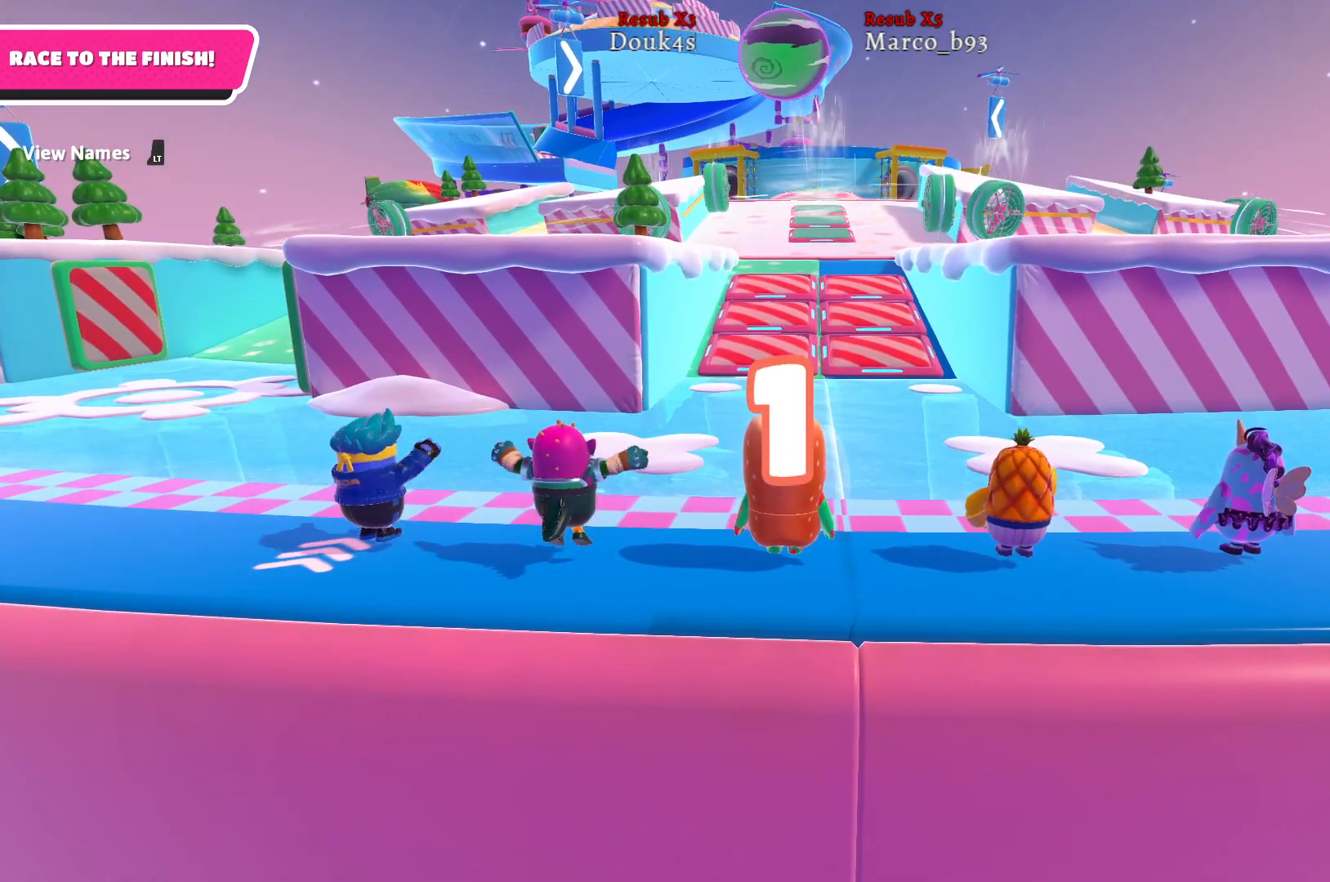
{"buttons": [], "left_stick": "up", "right_stick": "center", "events": []}
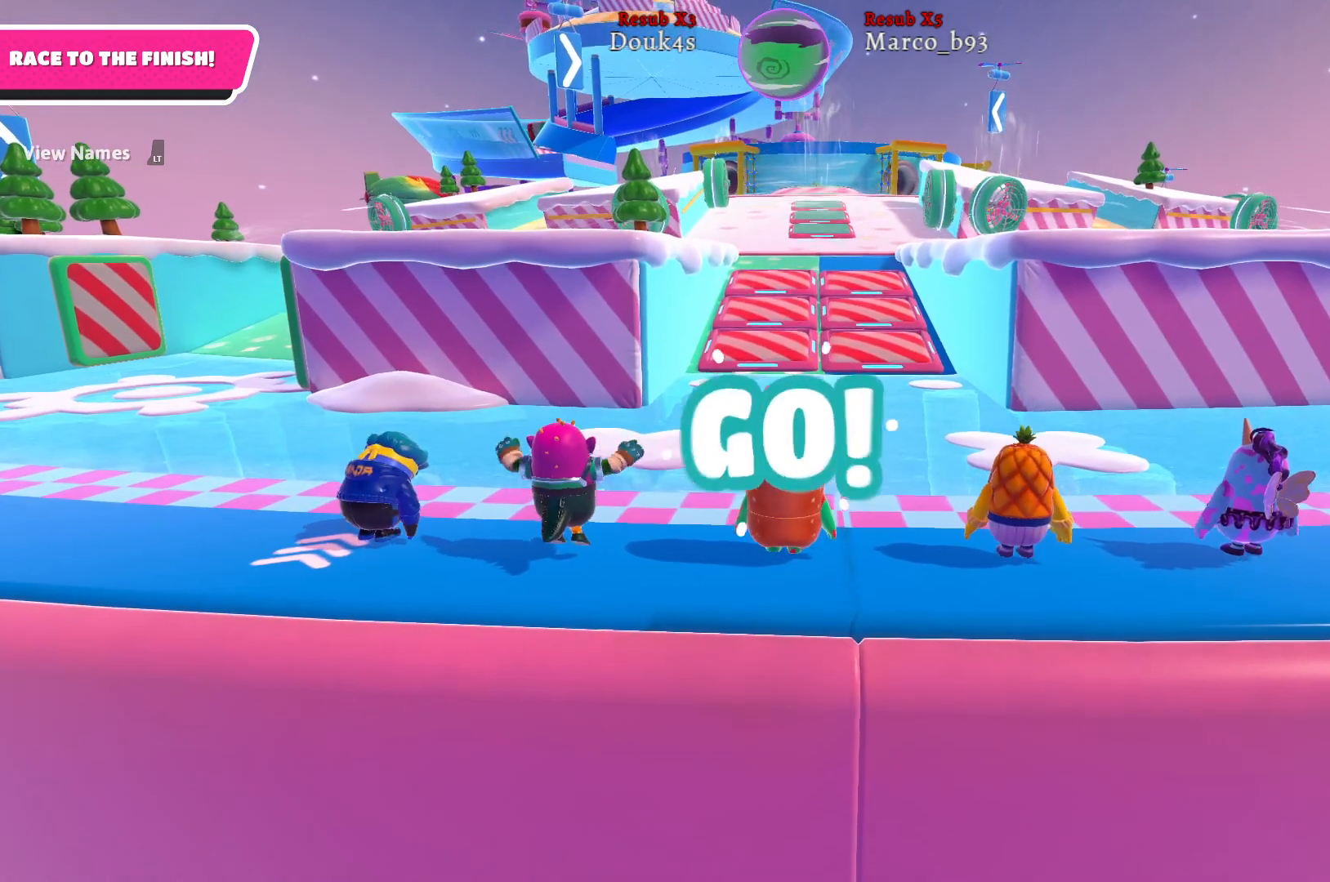
{"buttons": [], "left_stick": "up", "right_stick": "center", "events": []}
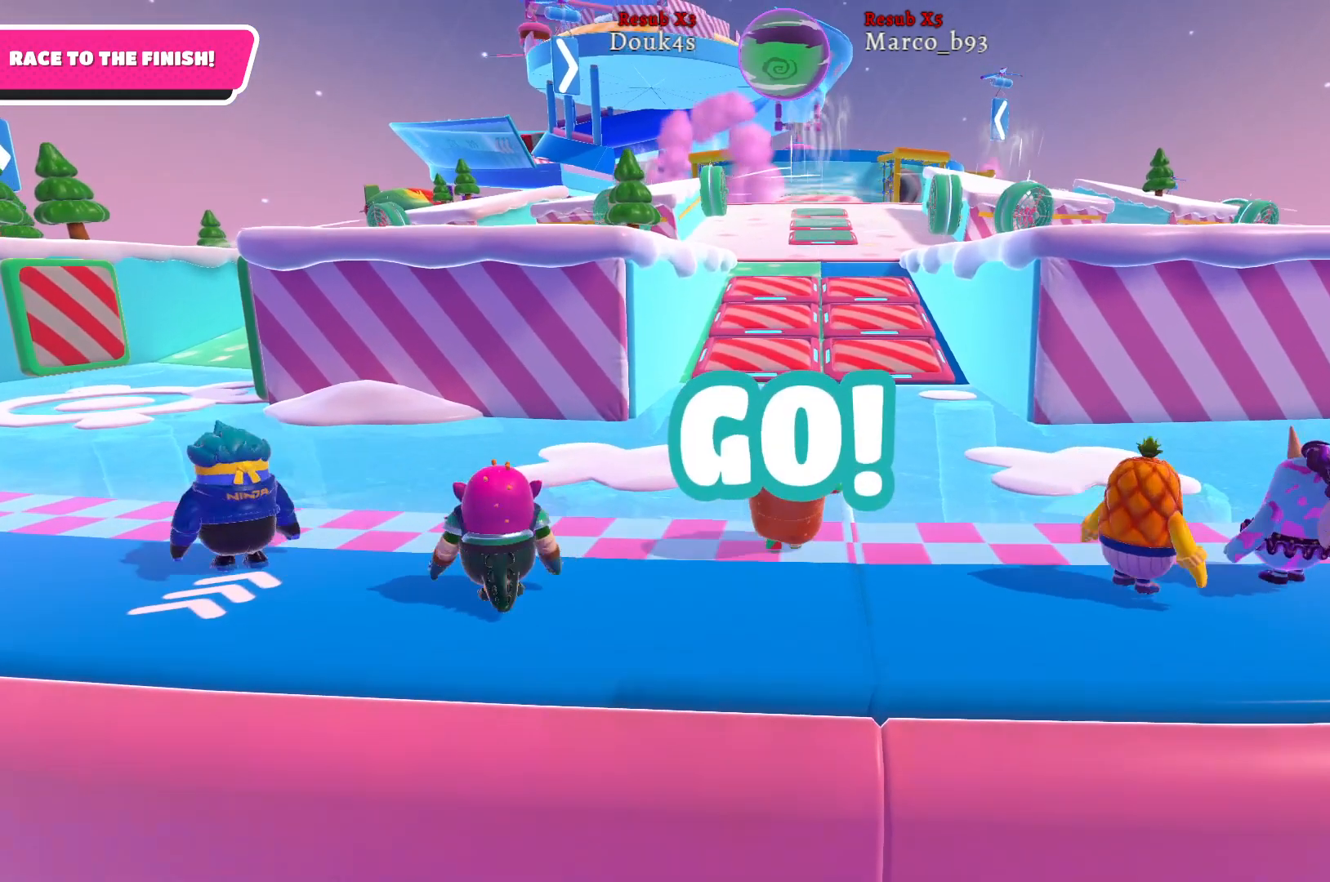
{"buttons": [], "left_stick": "up", "right_stick": "center", "events": [[333, "right_stick", "up-right"], [433, "right_stick", "center"]]}
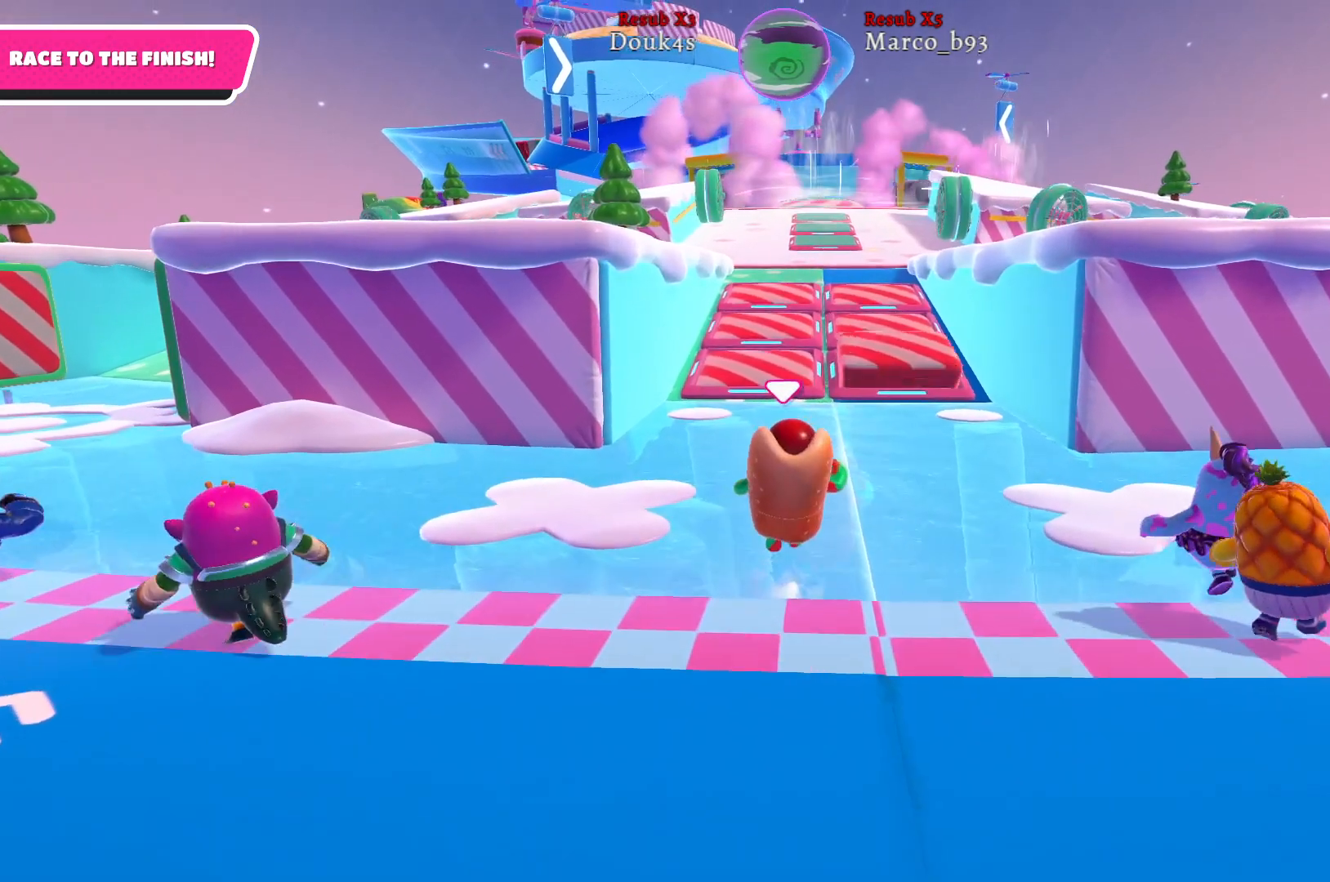
{"buttons": [], "left_stick": "up", "right_stick": "center", "events": []}
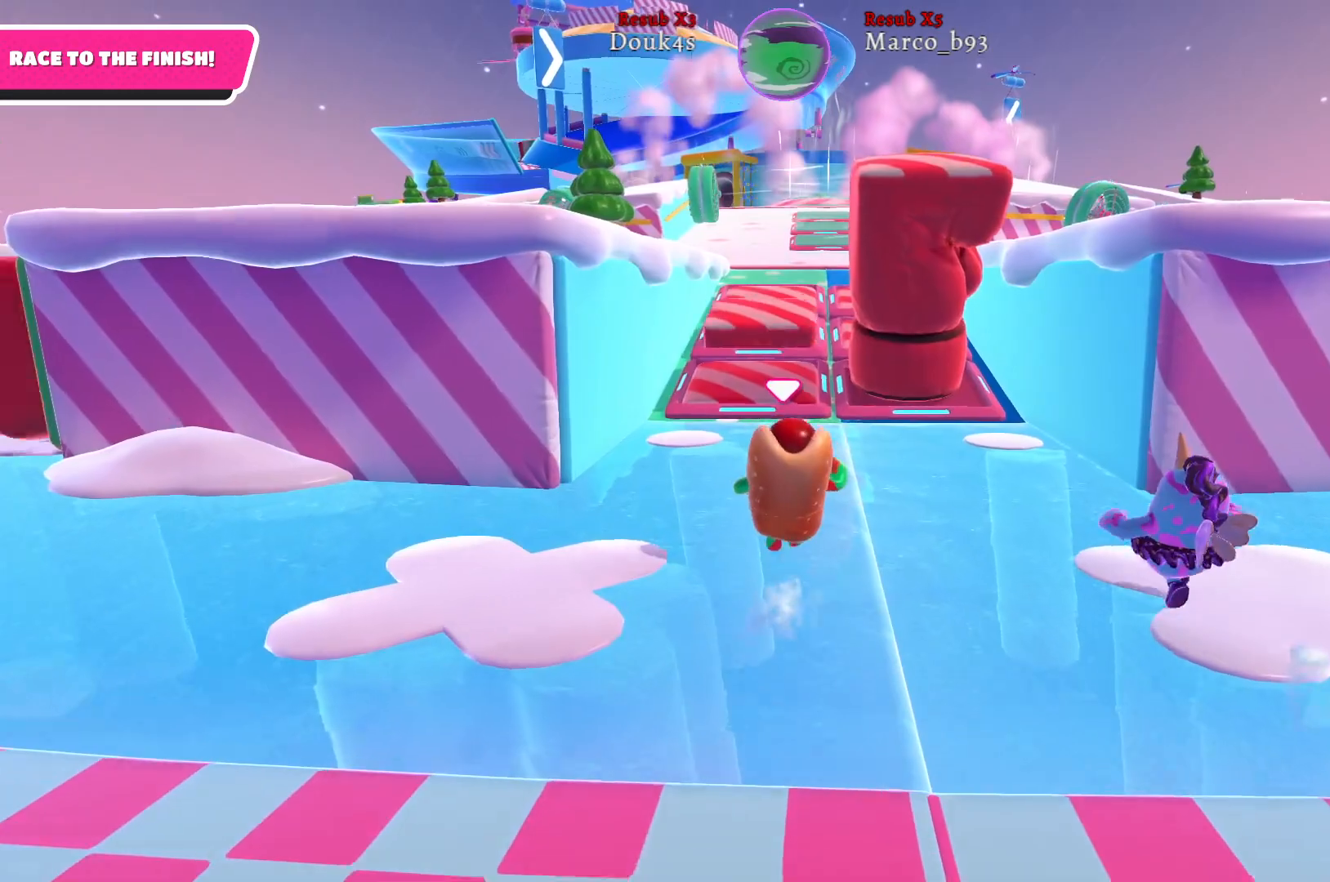
{"buttons": [], "left_stick": "up", "right_stick": "center", "events": []}
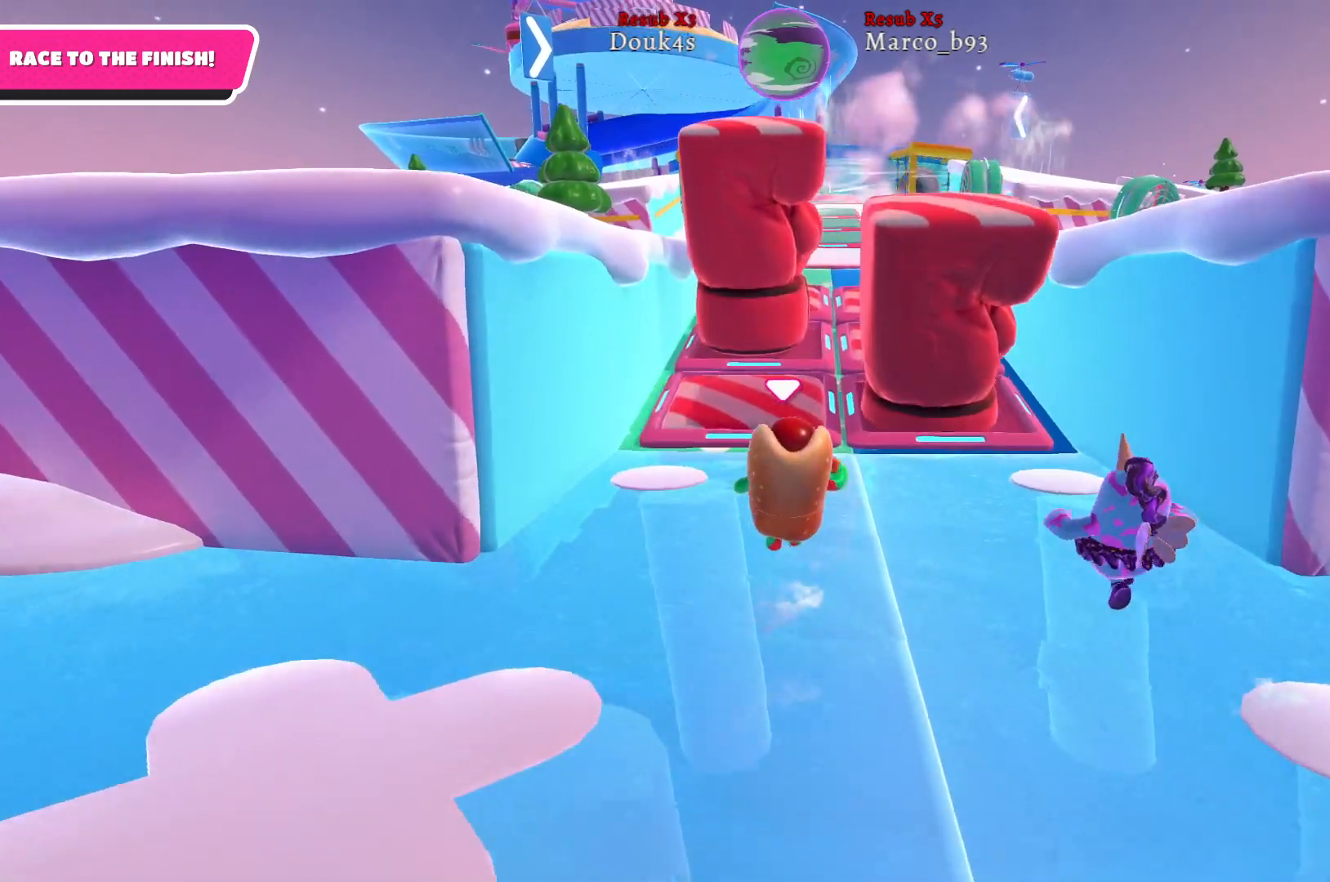
{"buttons": [], "left_stick": "up-right", "right_stick": "center", "events": [[433, "left_stick", "up-right"]]}
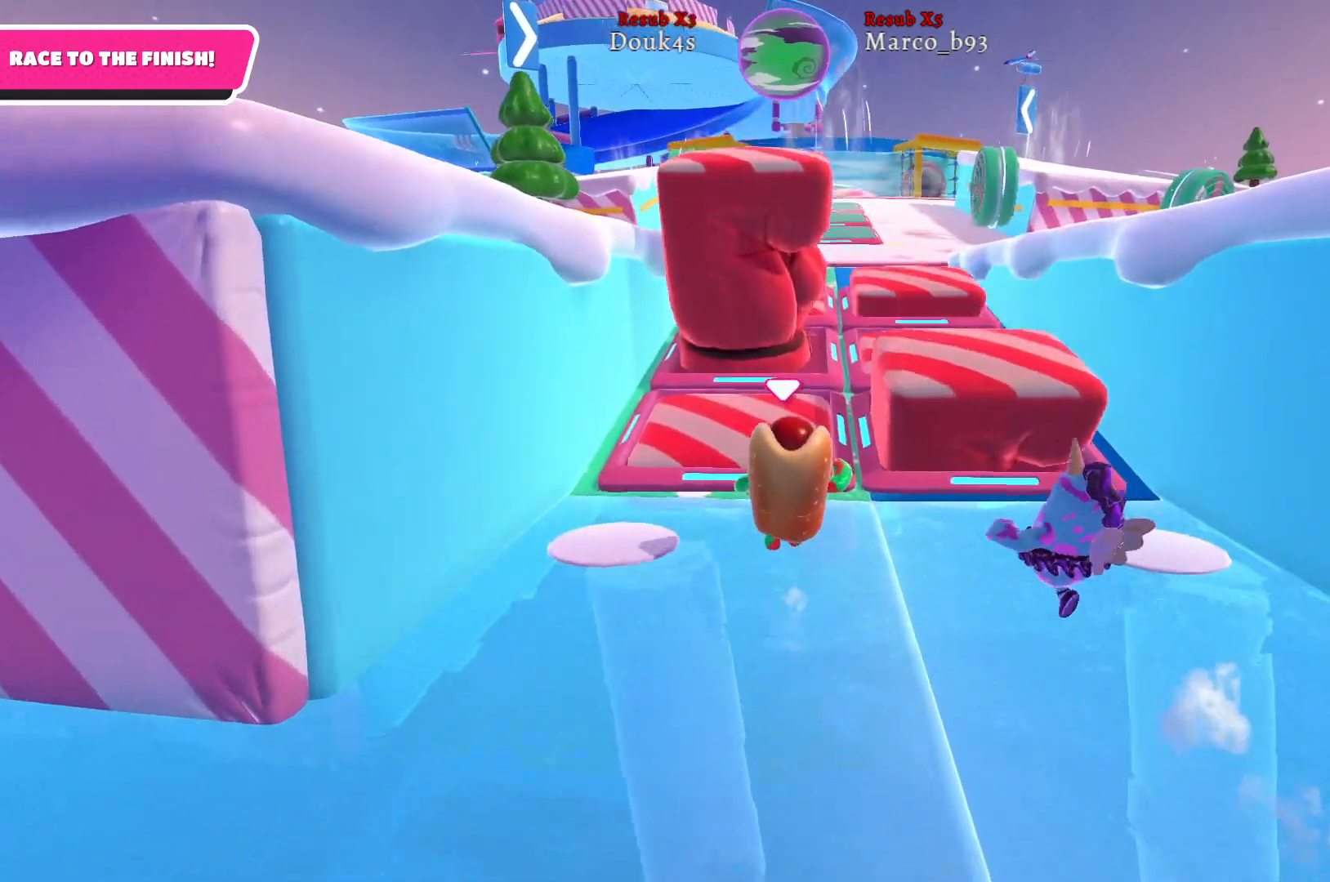
{"buttons": [], "left_stick": "up-right", "right_stick": "center", "events": [[167, "A", "down"], [300, "A", "up"]]}
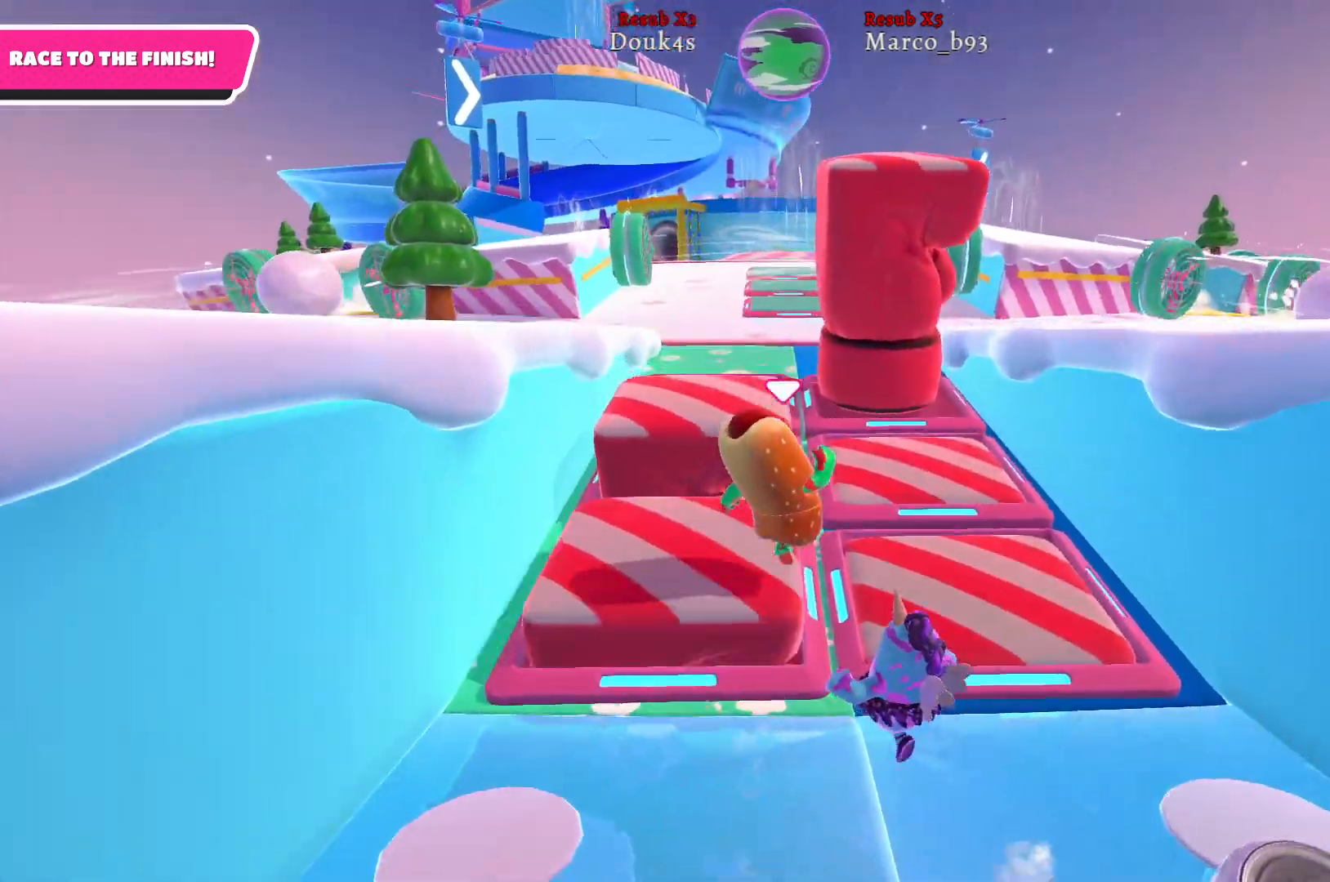
{"buttons": [], "left_stick": "up", "right_stick": "center", "events": [[483, "left_stick", "up"]]}
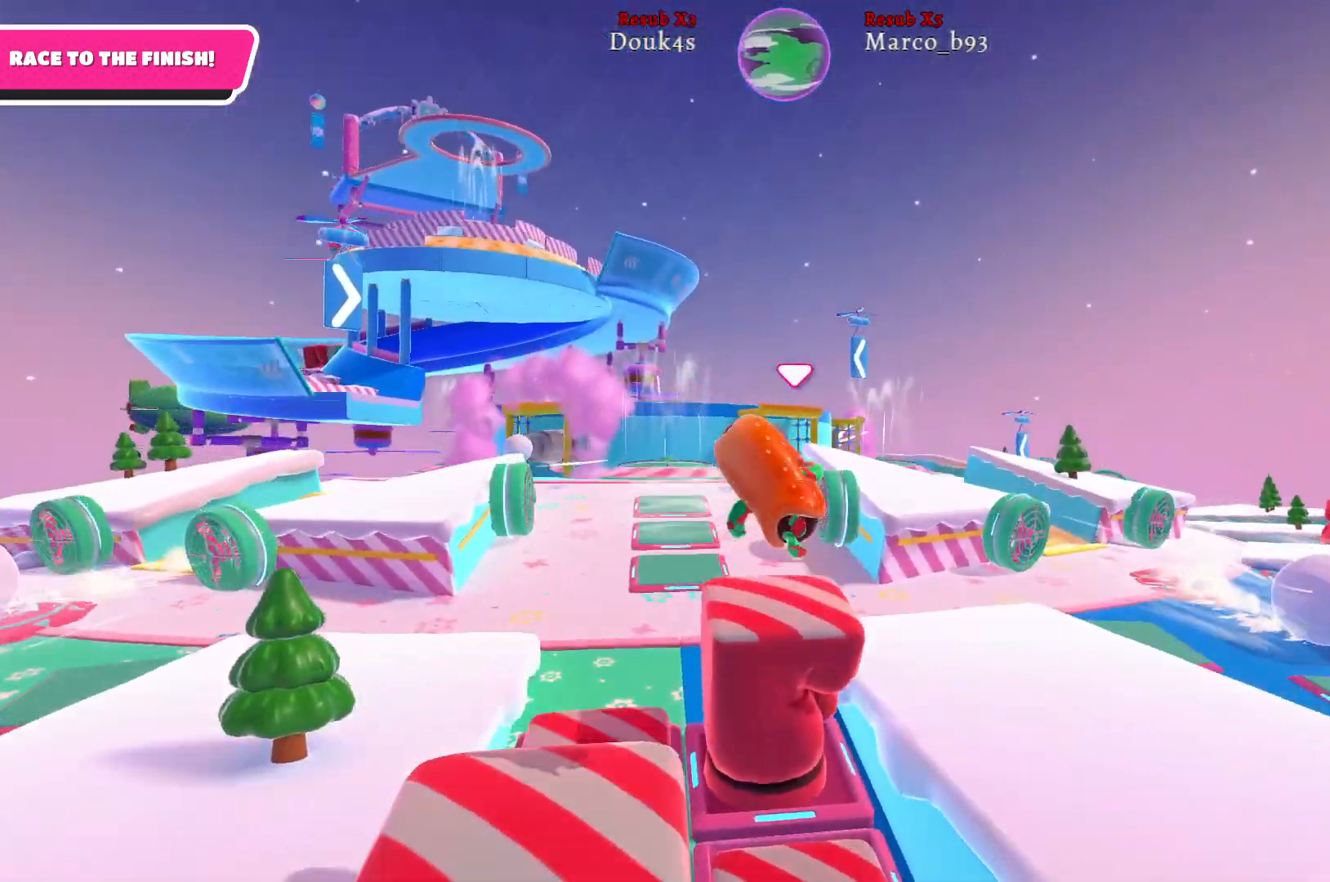
{"buttons": [], "left_stick": "up", "right_stick": "center", "events": [[367, "X", "down"], [483, "X", "up"]]}
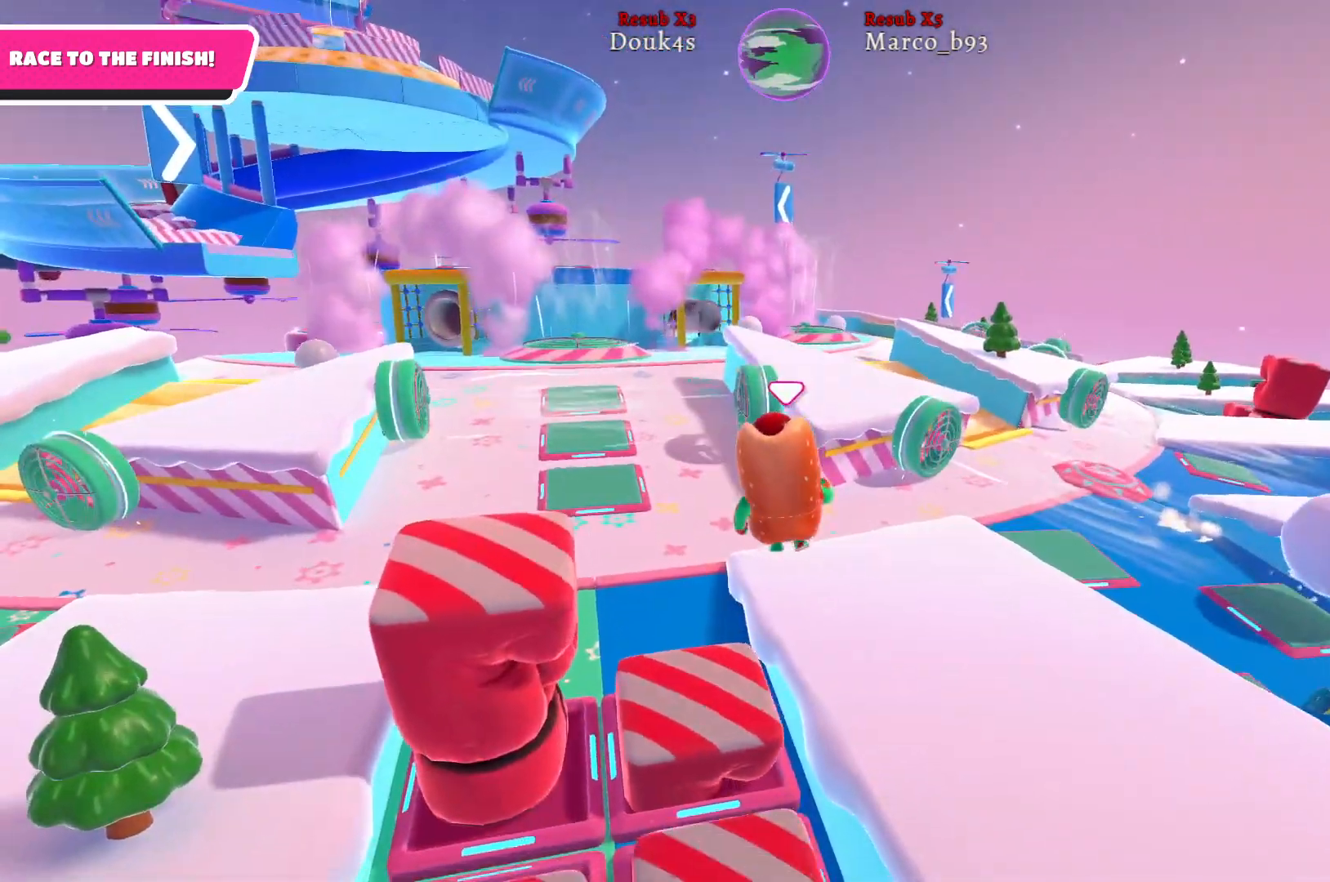
{"buttons": [], "left_stick": "up", "right_stick": "center", "events": []}
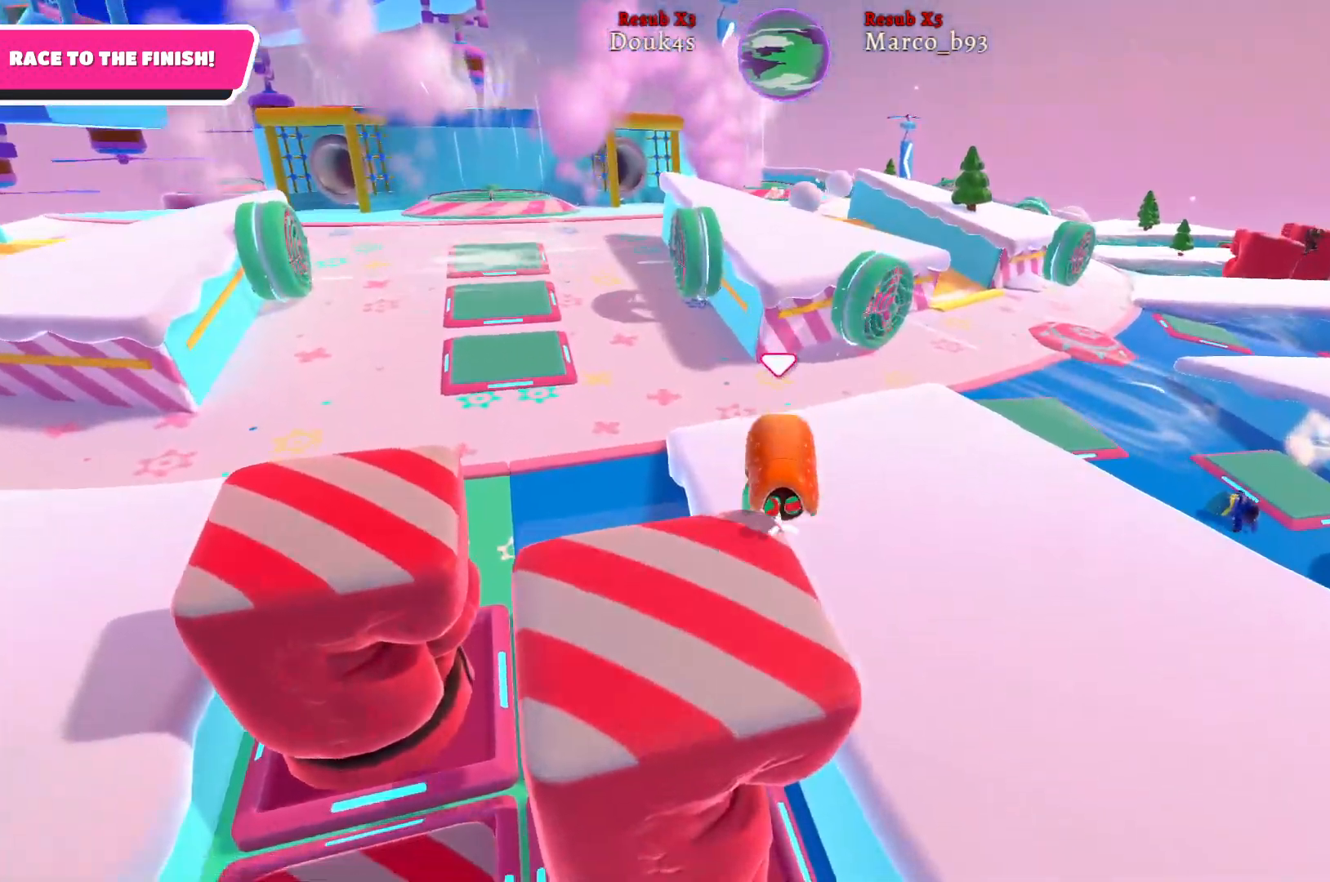
{"buttons": [], "left_stick": "up", "right_stick": "center", "events": []}
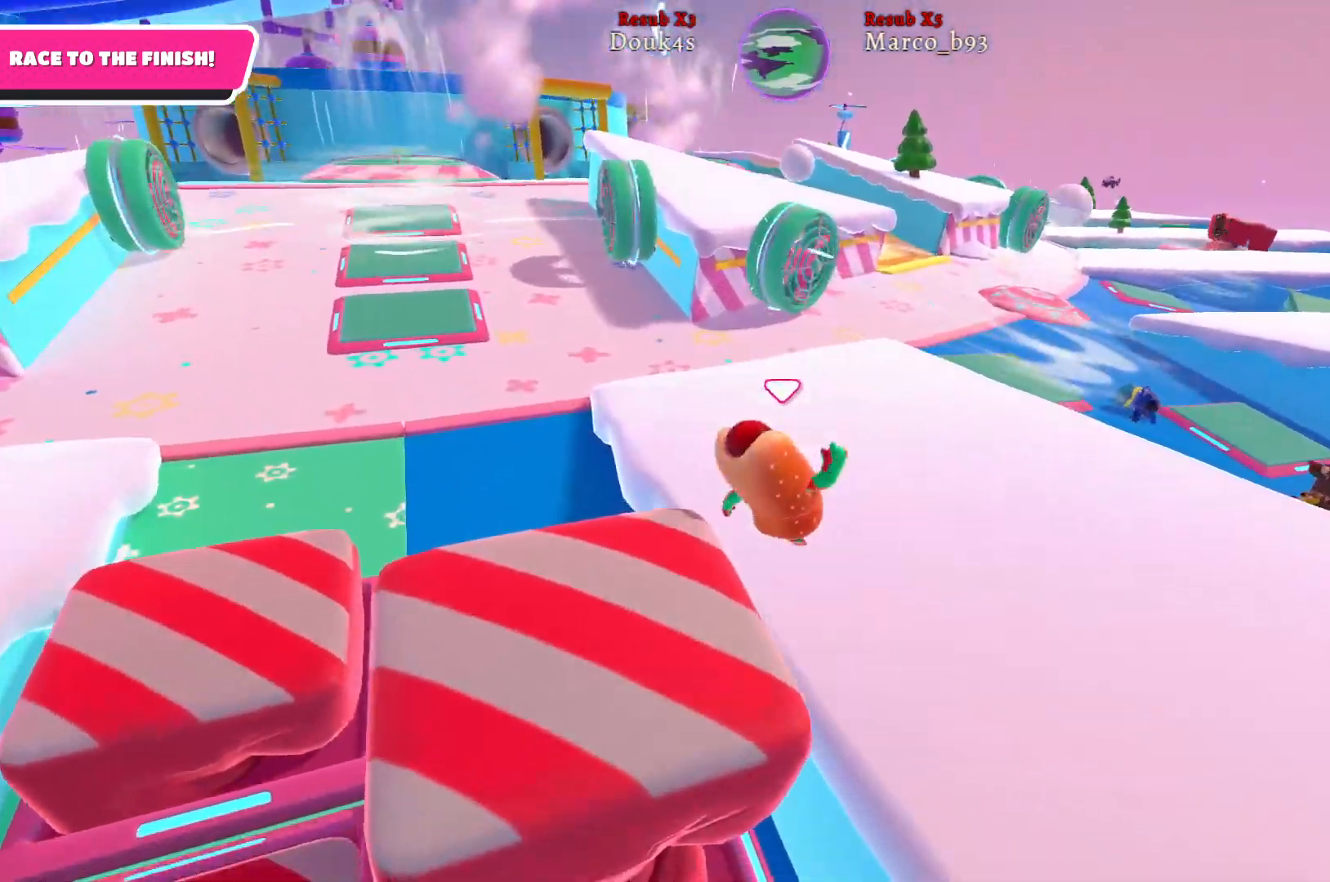
{"buttons": [], "left_stick": "up", "right_stick": "left", "events": [[350, "right_stick", "left"]]}
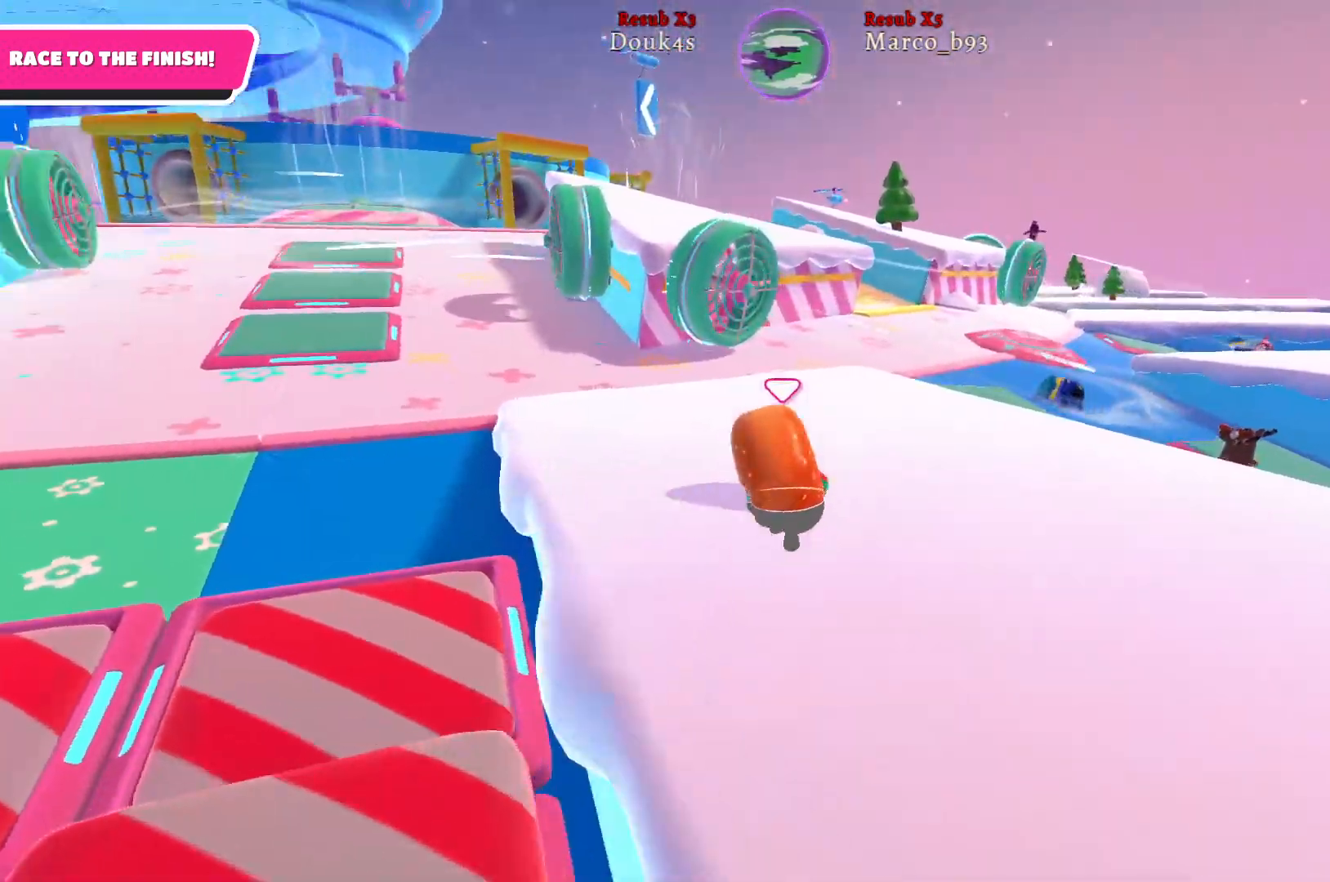
{"buttons": [], "left_stick": "up", "right_stick": "center", "events": [[117, "right_stick", "center"]]}
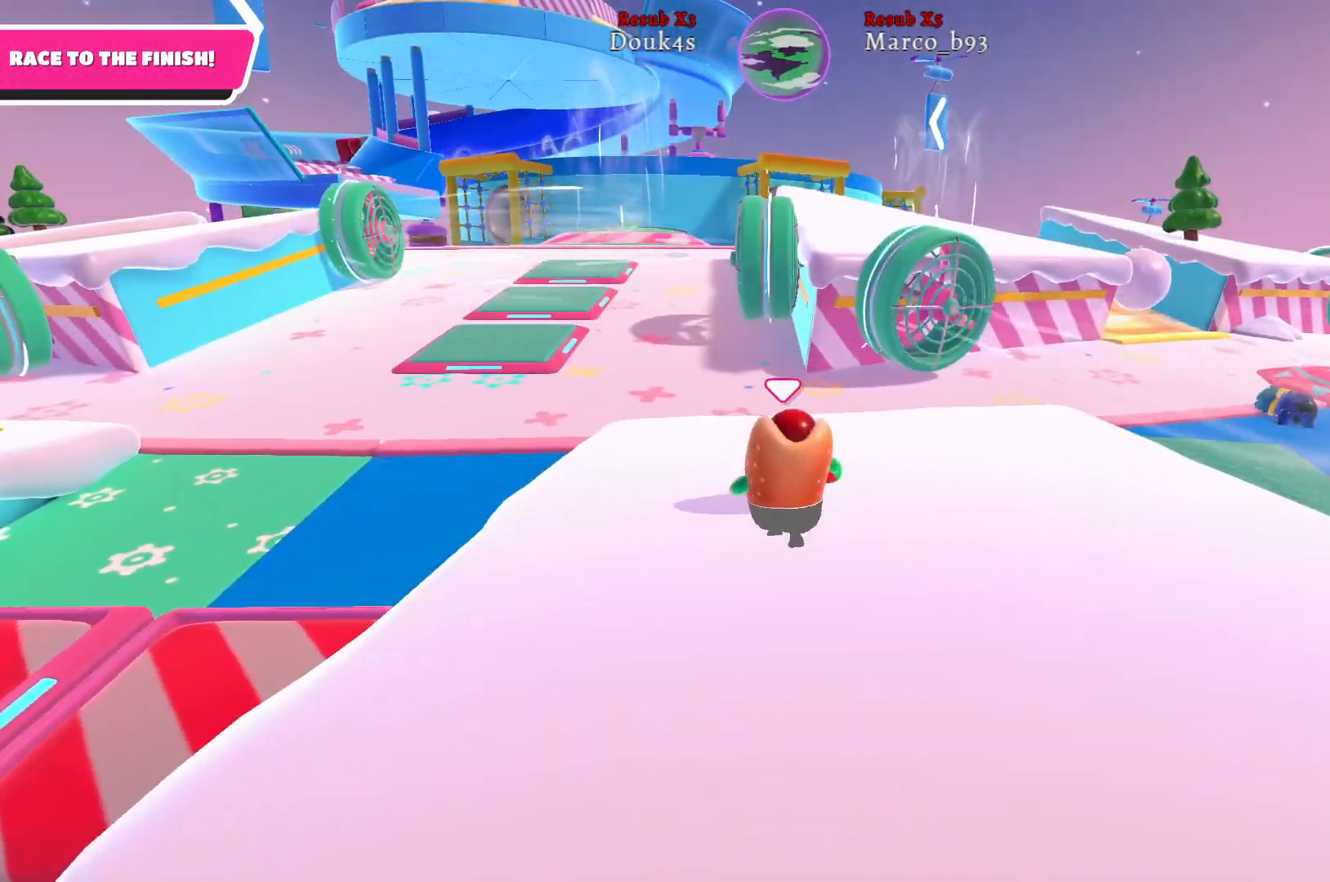
{"buttons": [], "left_stick": "up", "right_stick": "center", "events": []}
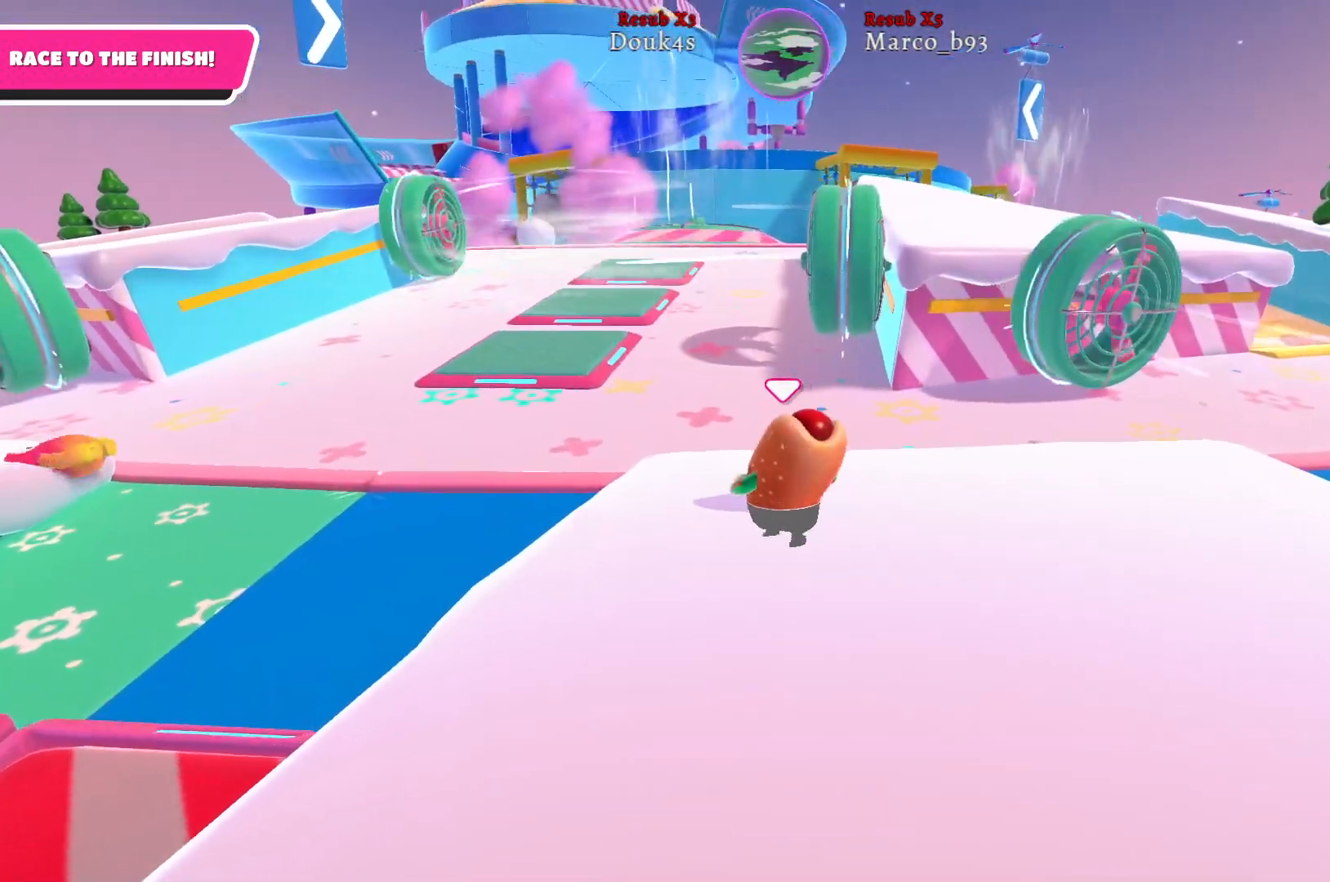
{"buttons": [], "left_stick": "up", "right_stick": "center", "events": []}
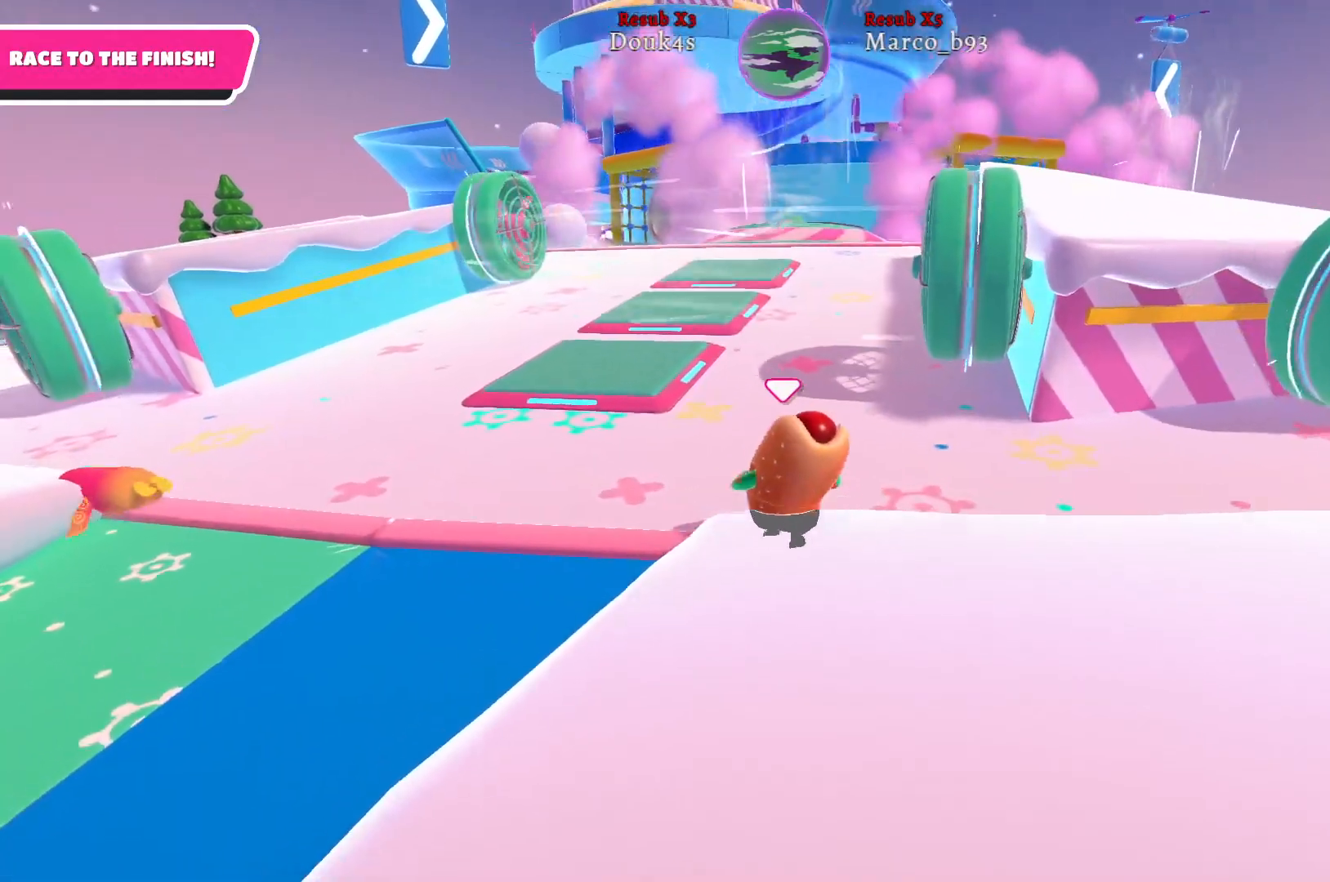
{"buttons": ["X"], "left_stick": "up", "right_stick": "center", "events": [[467, "X", "down"]]}
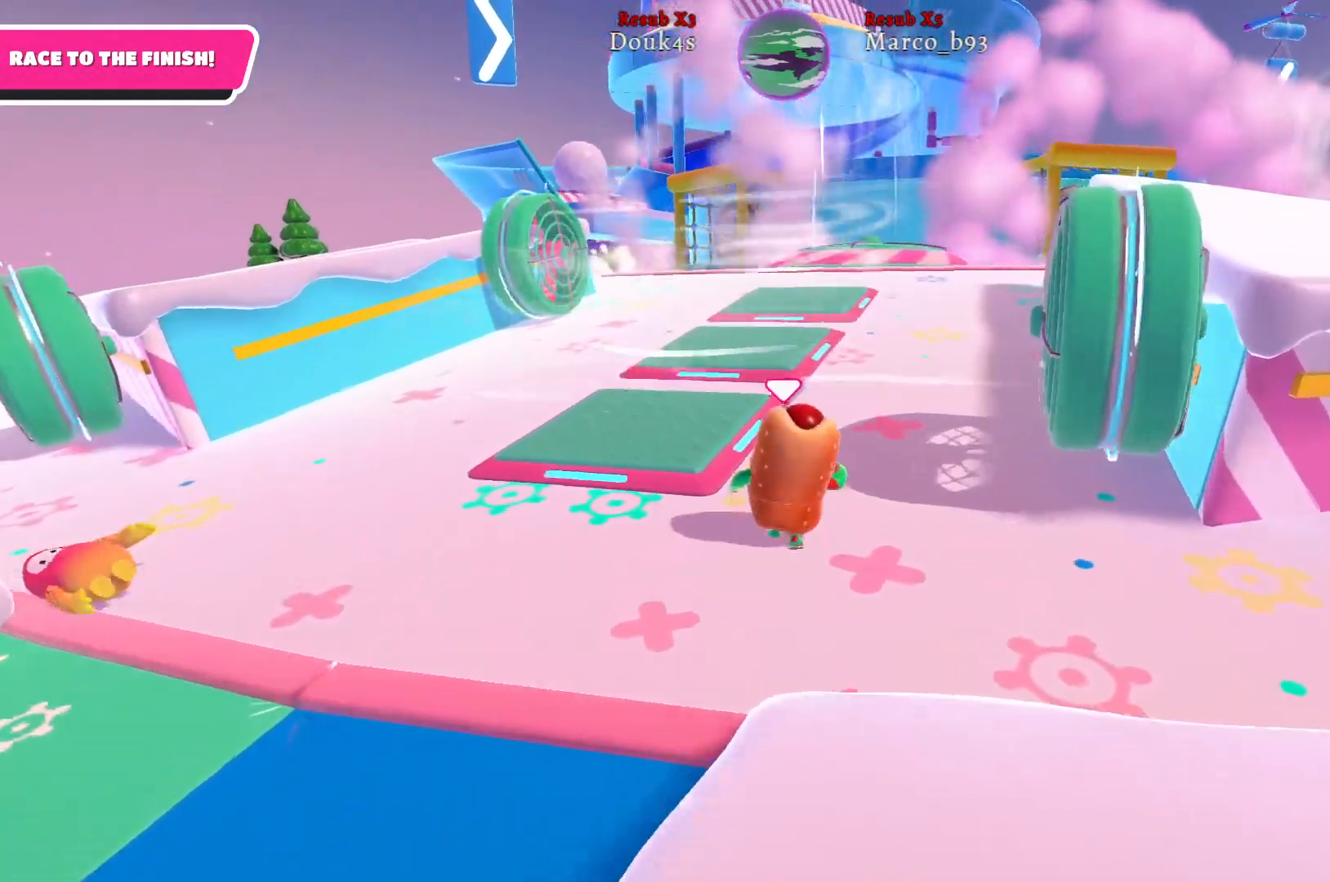
{"buttons": [], "left_stick": "up", "right_stick": "center", "events": [[67, "X", "up"]]}
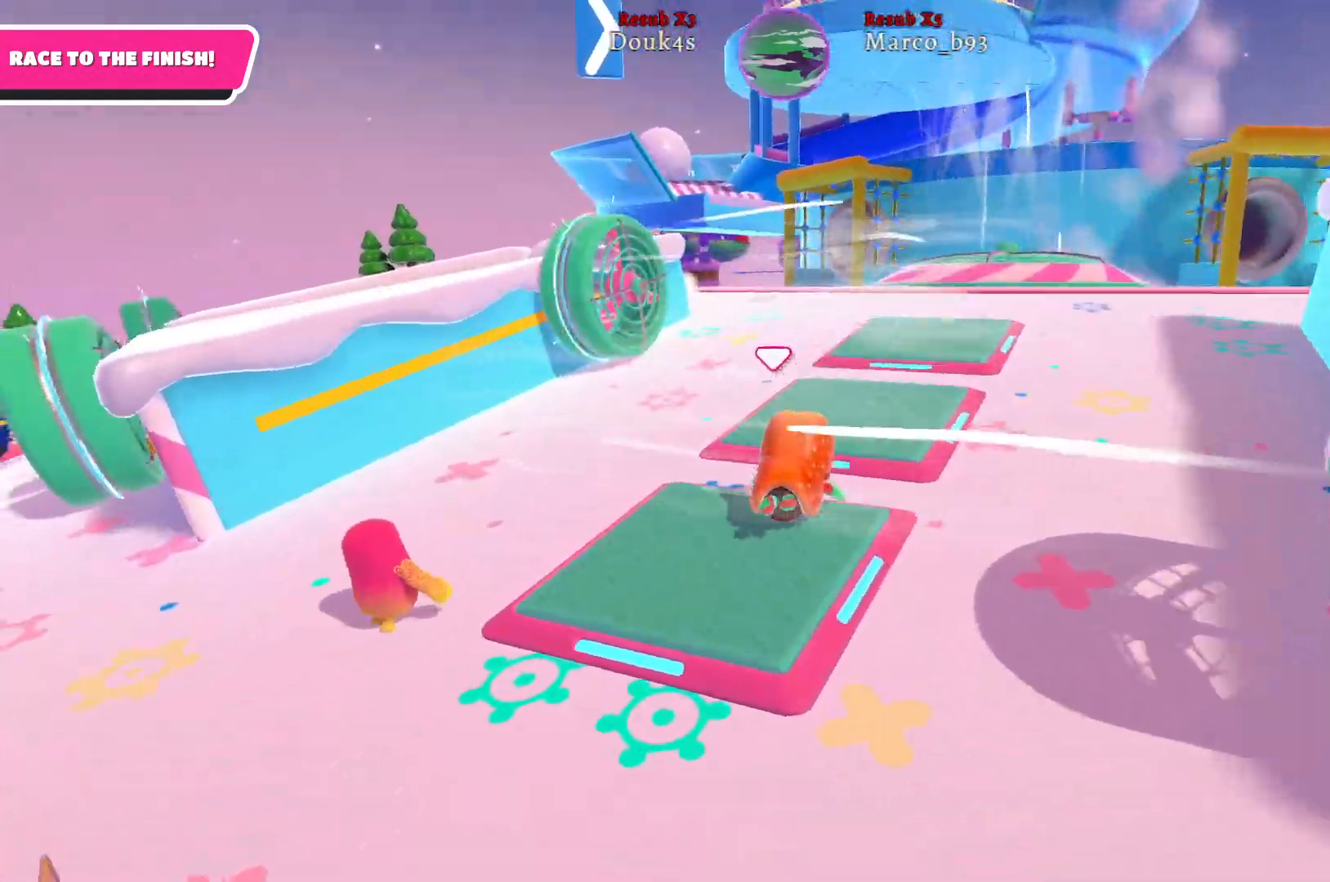
{"buttons": [], "left_stick": "up", "right_stick": "right", "events": [[367, "right_stick", "right"]]}
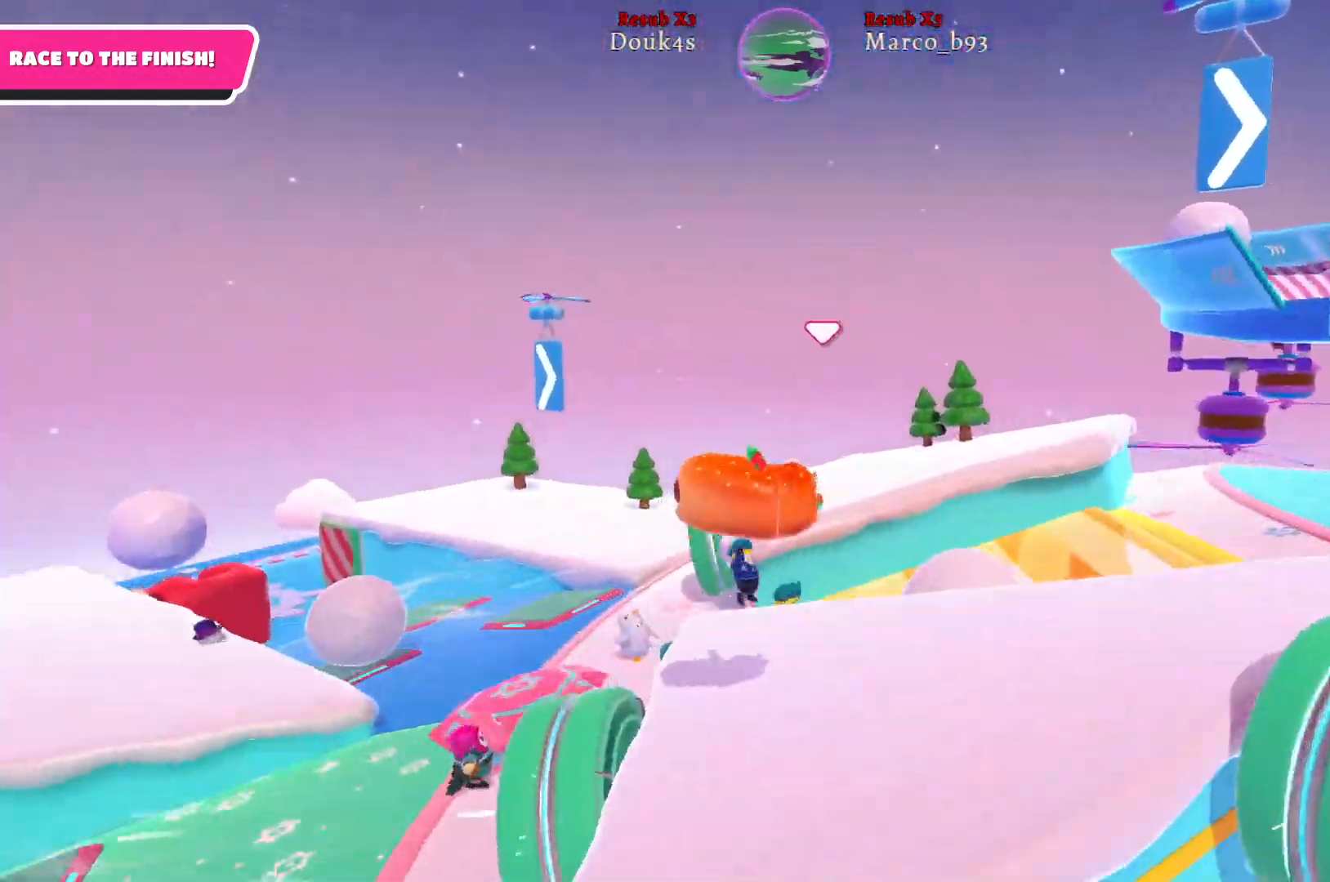
{"buttons": [], "left_stick": "up-right", "right_stick": "right", "events": [[100, "left_stick", "up-right"]]}
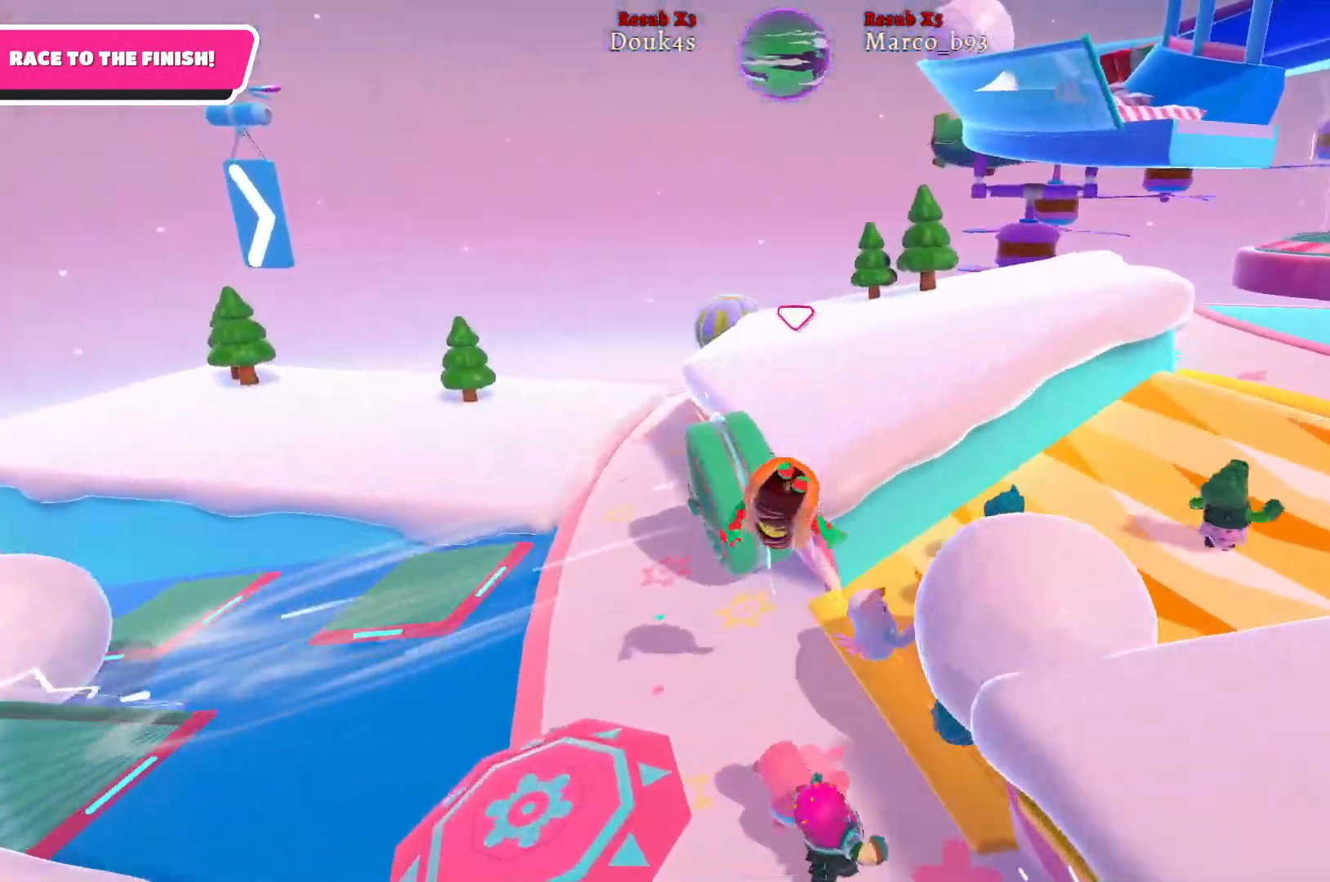
{"buttons": [], "left_stick": "up-right", "right_stick": "right", "events": []}